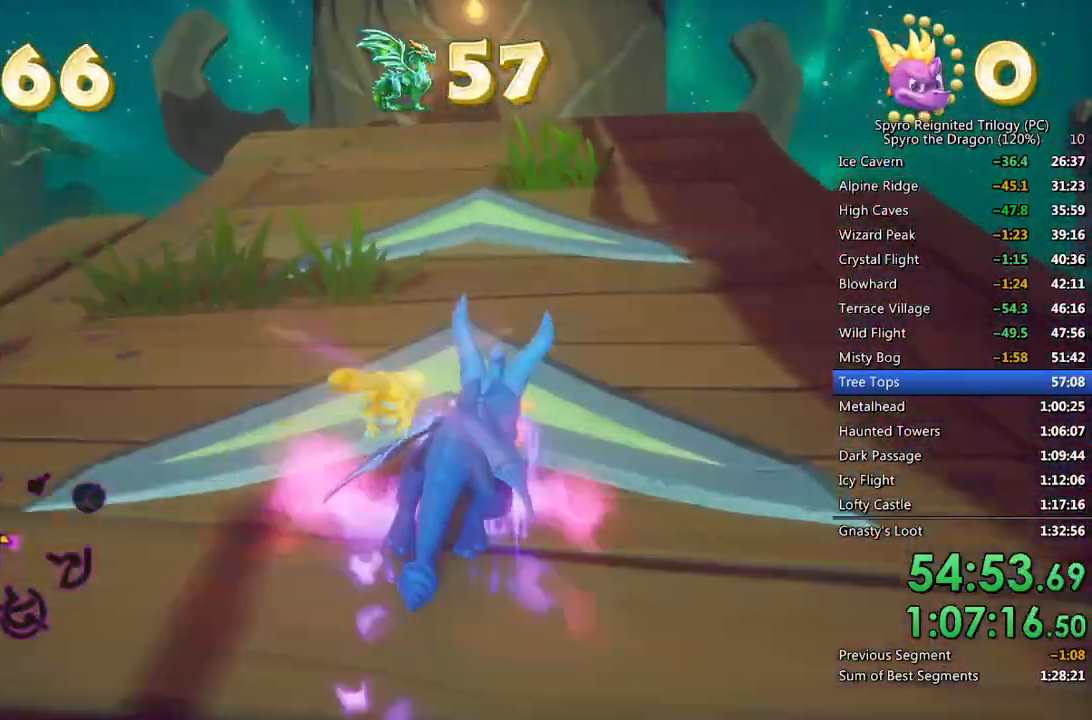
Gameplay with a controller (PlayStation layout); each line is a JSON object with the inputs held at the frame after it (dt_ms = milliseconds from this image to that frame). "events" lists button and stick changes between this image and that frame as [ms after this image, input, new state], when the widget could be followed in between.
{"dt_ms": 500, "buttons": ["CROSS", "SQUARE"], "left_stick": "up-right", "right_stick": "center", "events": [[167, "left_stick", "up-right"], [317, "left_stick", "center"], [400, "CROSS", "down"], [417, "left_stick", "up-right"]]}
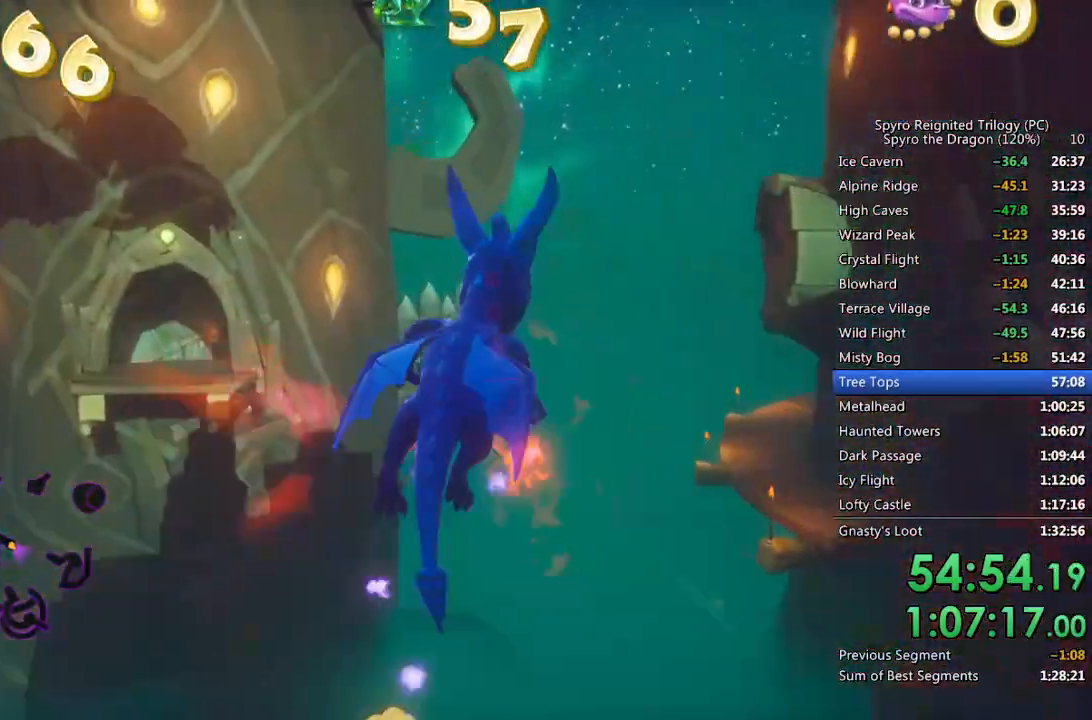
{"dt_ms": 500, "buttons": ["SQUARE"], "left_stick": "center", "right_stick": "center", "events": [[117, "left_stick", "center"], [400, "CROSS", "up"]]}
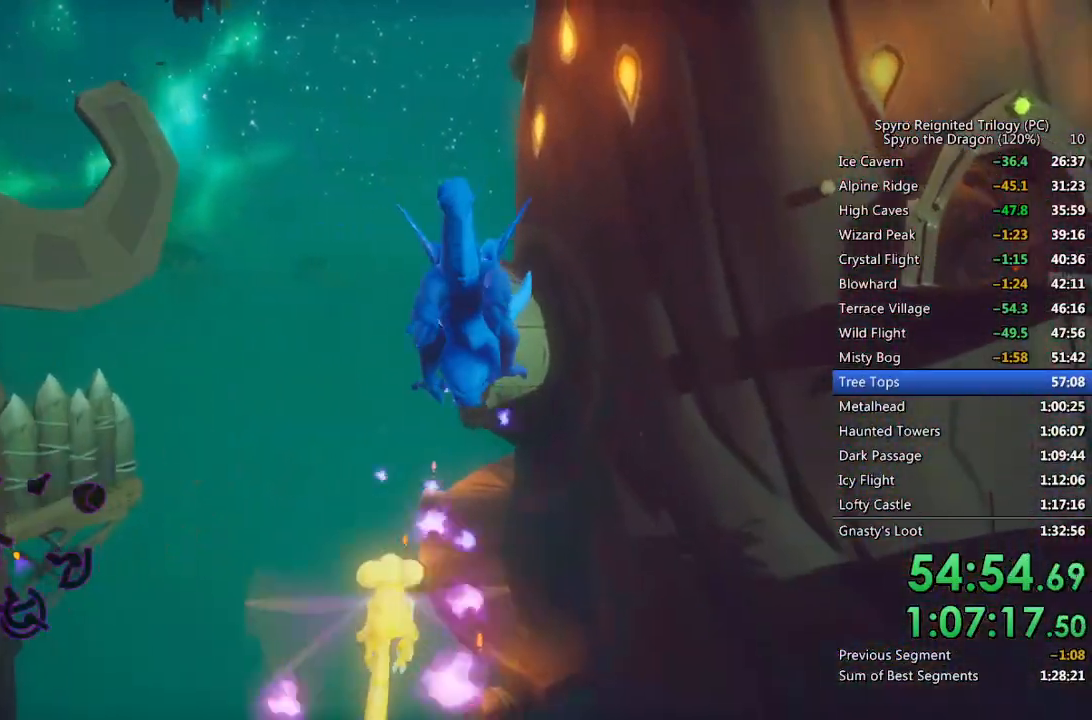
{"dt_ms": 500, "buttons": ["SQUARE"], "left_stick": "center", "right_stick": "center", "events": []}
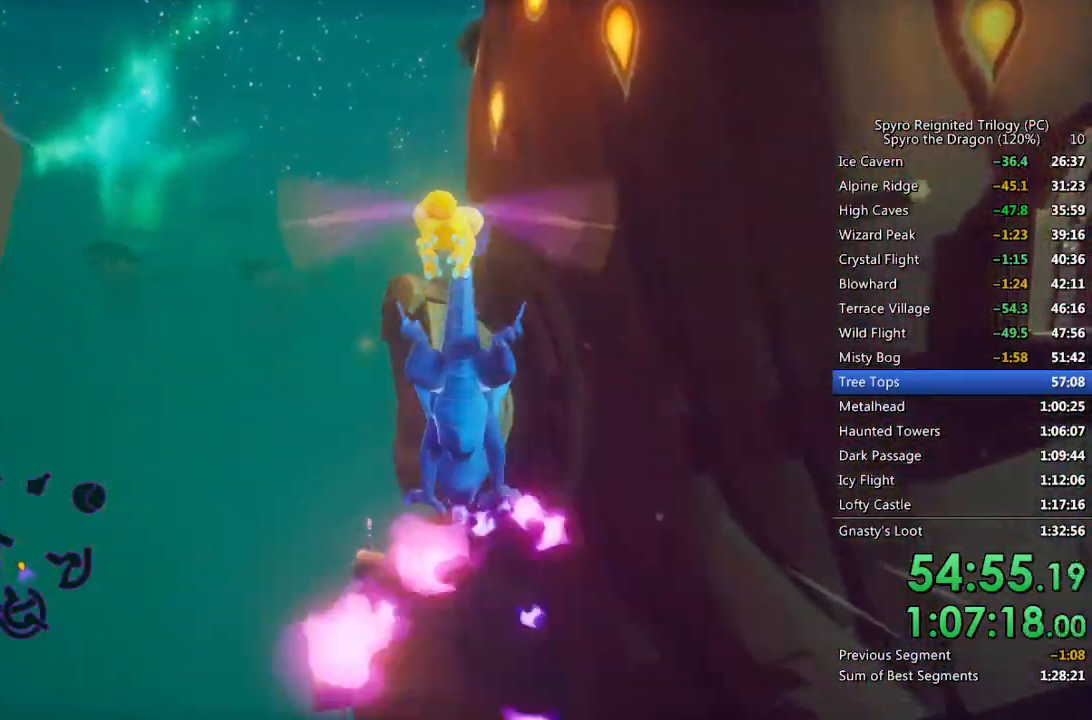
{"dt_ms": 500, "buttons": ["SQUARE"], "left_stick": "center", "right_stick": "center", "events": [[150, "left_stick", "right"], [233, "left_stick", "center"]]}
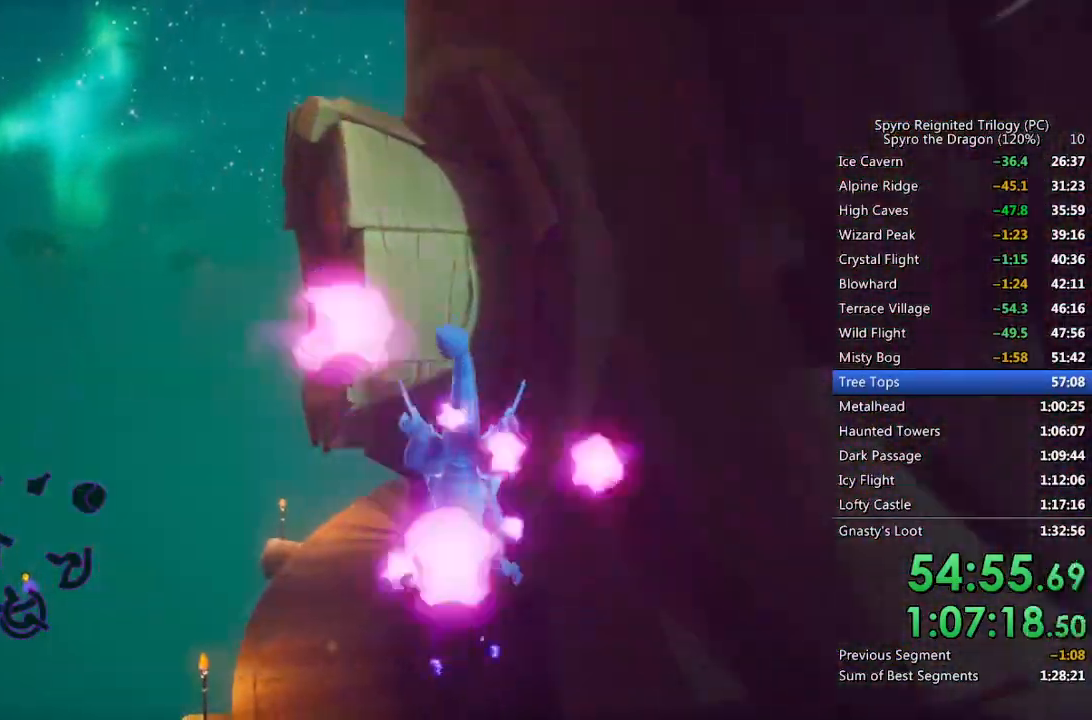
{"dt_ms": 500, "buttons": ["SQUARE"], "left_stick": "center", "right_stick": "center", "events": [[167, "left_stick", "left"], [317, "left_stick", "center"]]}
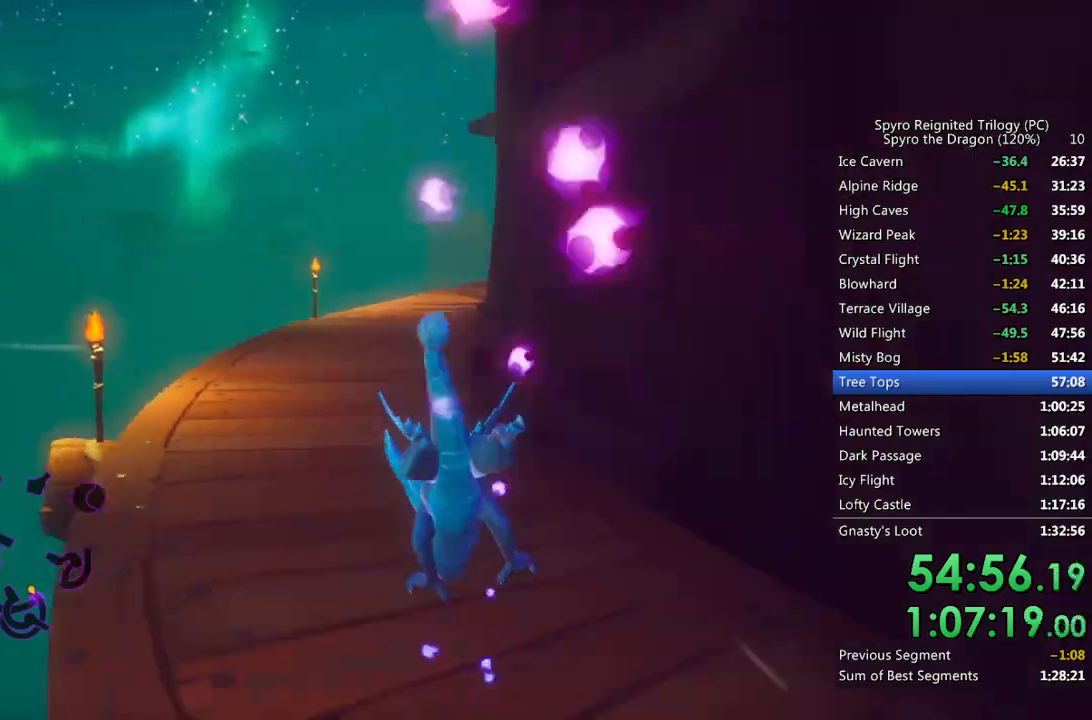
{"dt_ms": 500, "buttons": ["SQUARE"], "left_stick": "center", "right_stick": "center", "events": [[17, "left_stick", "left"], [117, "left_stick", "center"]]}
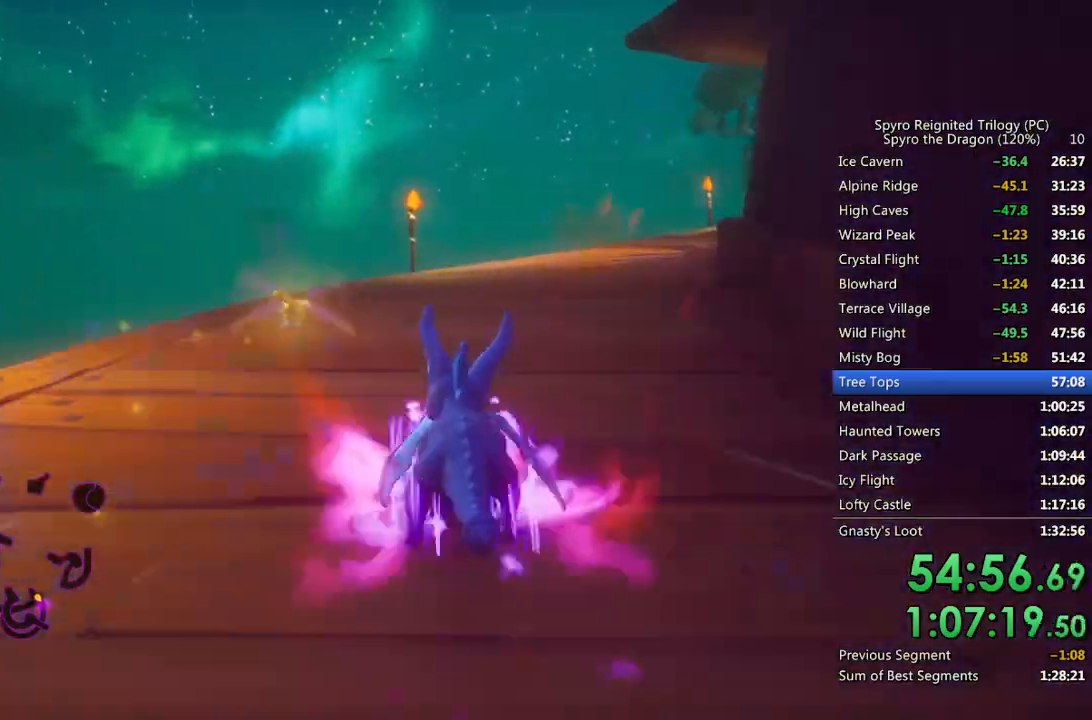
{"dt_ms": 500, "buttons": ["SQUARE"], "left_stick": "right", "right_stick": "center", "events": [[133, "left_stick", "up-right"], [317, "left_stick", "center"], [417, "left_stick", "right"]]}
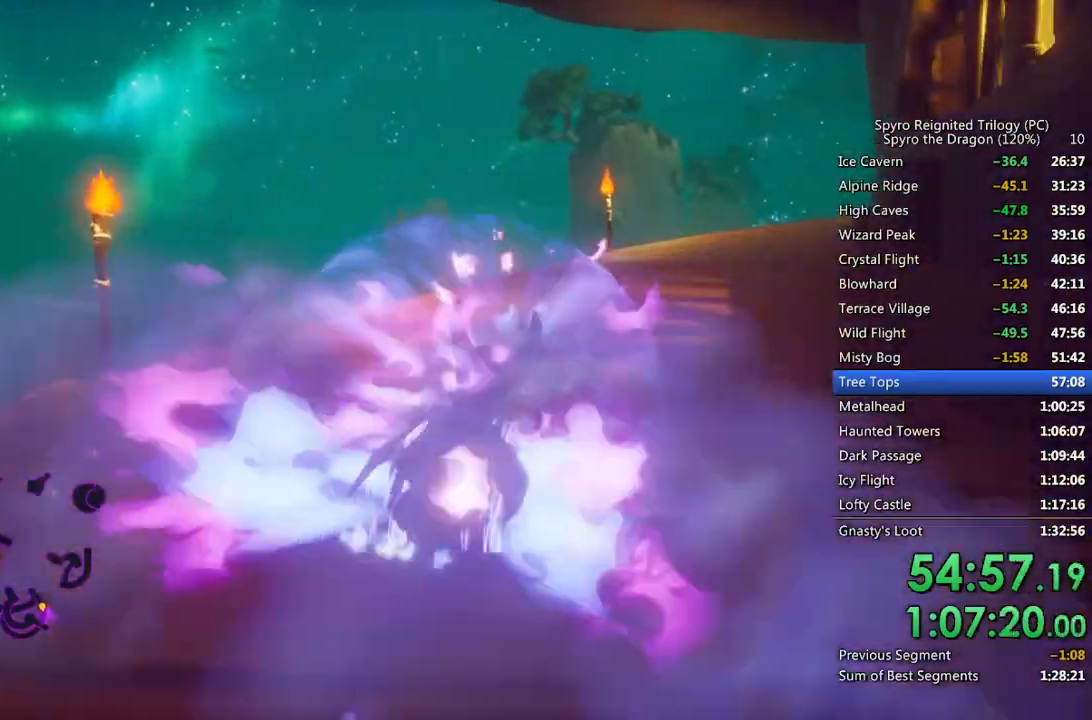
{"dt_ms": 500, "buttons": ["SQUARE"], "left_stick": "center", "right_stick": "center", "events": [[100, "left_stick", "center"], [383, "left_stick", "up-right"], [483, "left_stick", "center"]]}
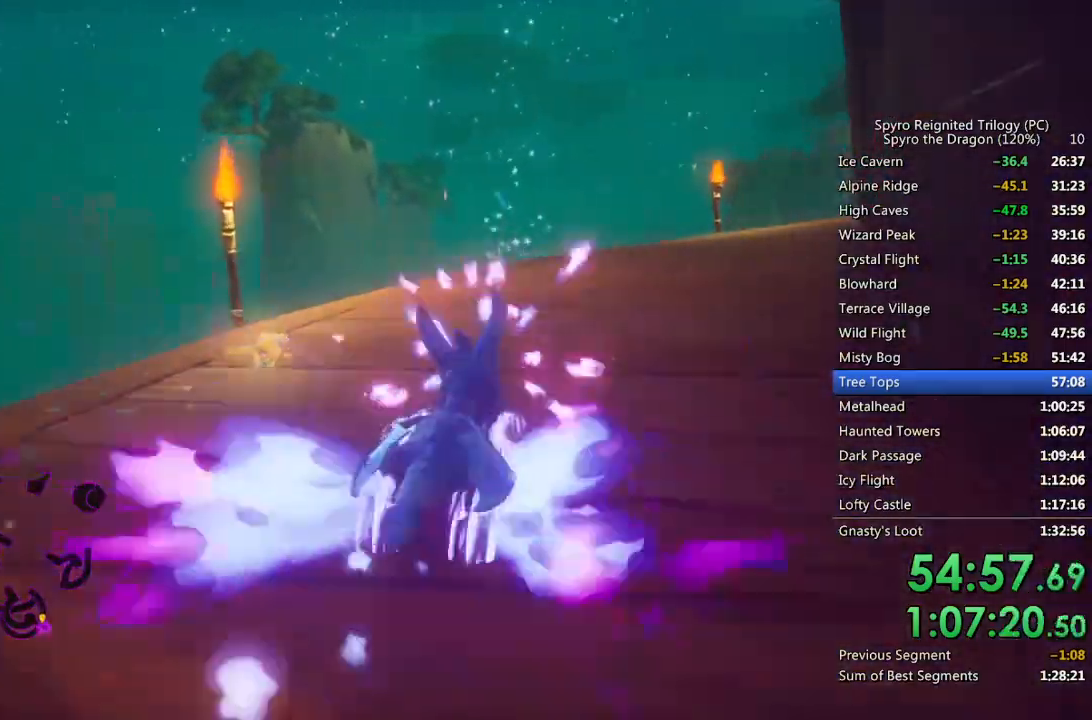
{"dt_ms": 500, "buttons": ["SQUARE"], "left_stick": "right", "right_stick": "center", "events": [[83, "left_stick", "right"], [350, "left_stick", "center"], [450, "left_stick", "right"]]}
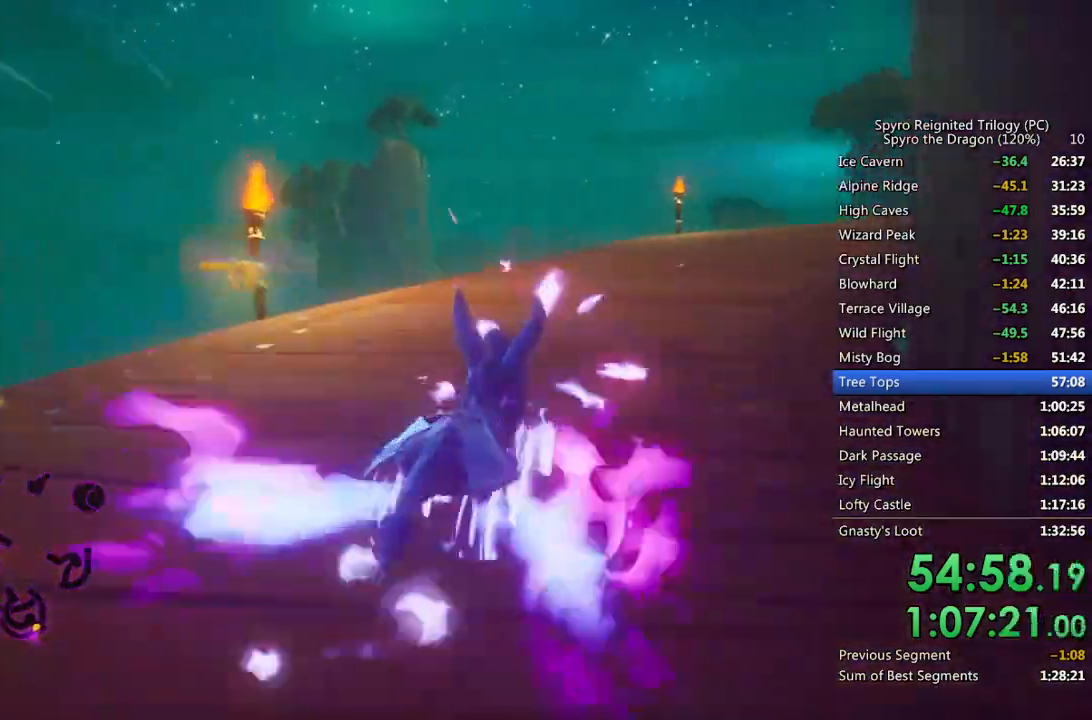
{"dt_ms": 500, "buttons": ["SQUARE"], "left_stick": "right", "right_stick": "center", "events": [[117, "left_stick", "center"], [383, "left_stick", "right"]]}
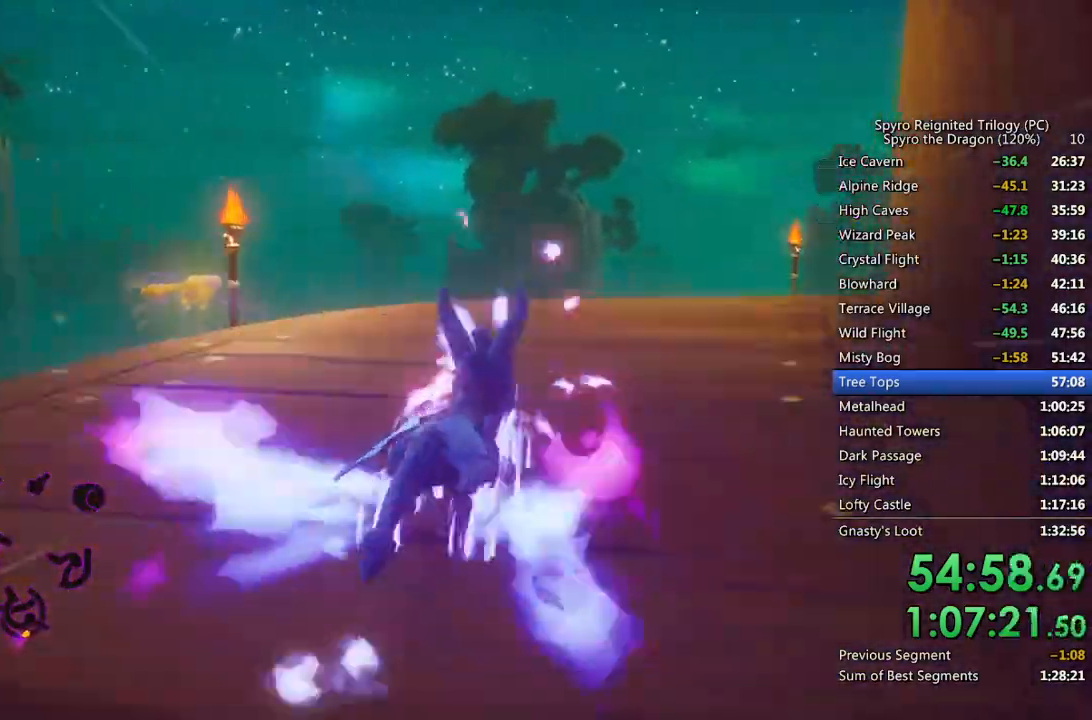
{"dt_ms": 500, "buttons": ["SQUARE"], "left_stick": "right", "right_stick": "center", "events": [[150, "left_stick", "center"], [283, "left_stick", "right"]]}
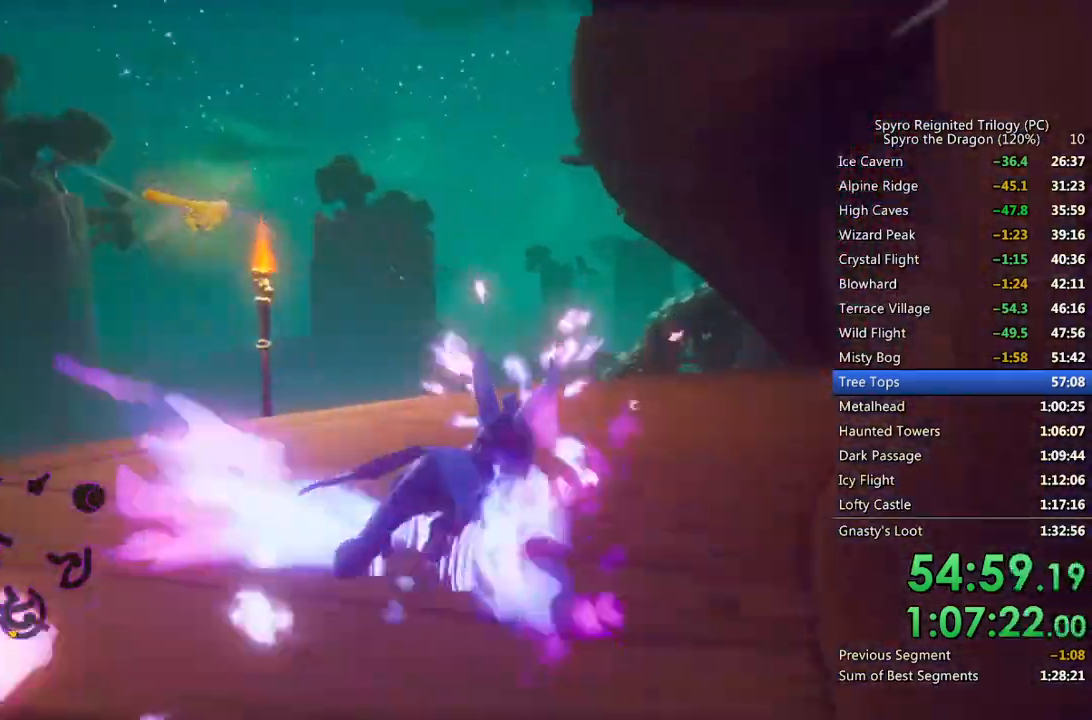
{"dt_ms": 500, "buttons": ["SQUARE"], "left_stick": "right", "right_stick": "center", "events": [[133, "left_stick", "center"], [217, "left_stick", "right"]]}
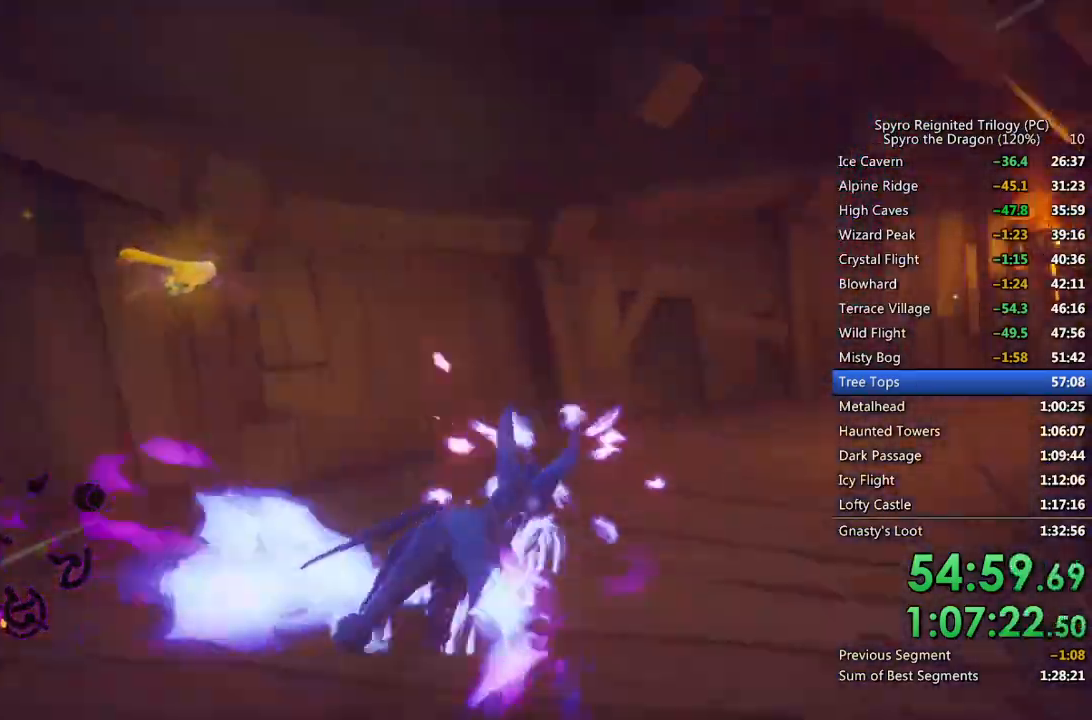
{"dt_ms": 500, "buttons": ["SQUARE"], "left_stick": "right", "right_stick": "center", "events": []}
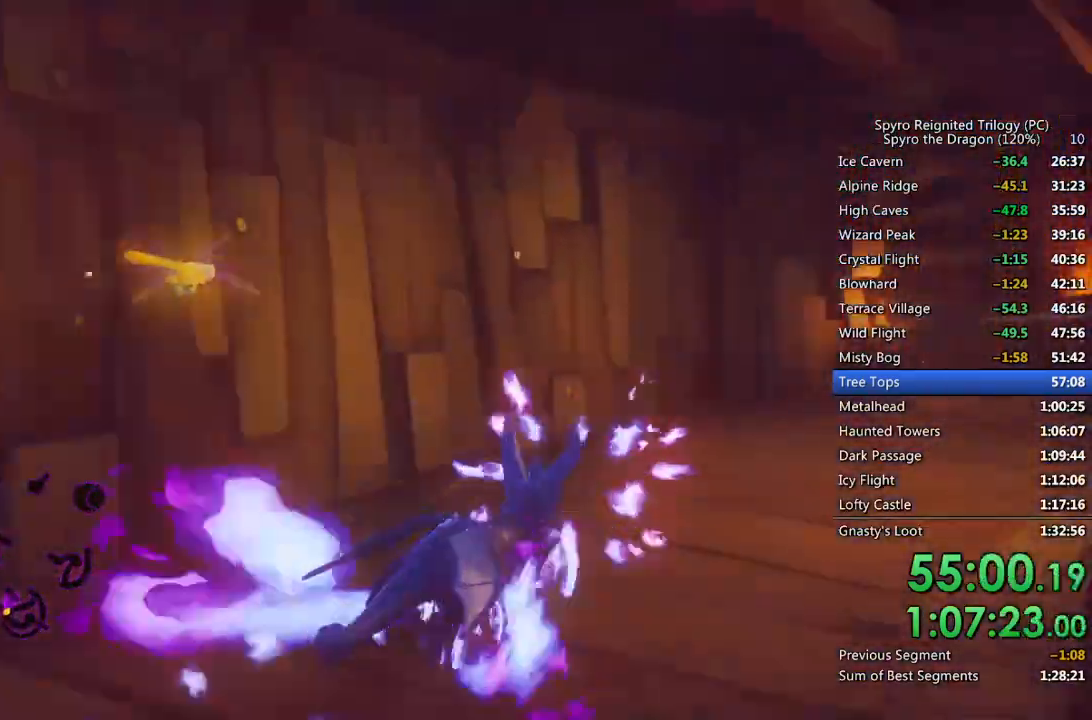
{"dt_ms": 500, "buttons": ["SQUARE"], "left_stick": "right", "right_stick": "center", "events": [[67, "left_stick", "center"], [150, "left_stick", "right"]]}
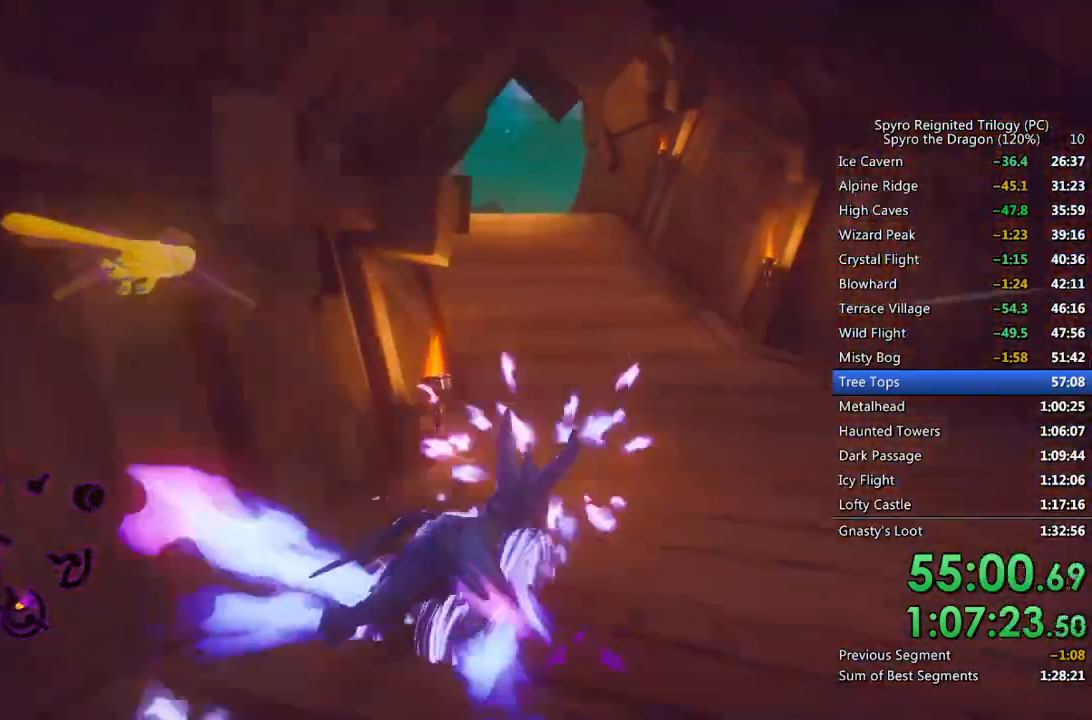
{"dt_ms": 500, "buttons": ["SQUARE"], "left_stick": "center", "right_stick": "center", "events": [[100, "left_stick", "left"], [433, "left_stick", "center"]]}
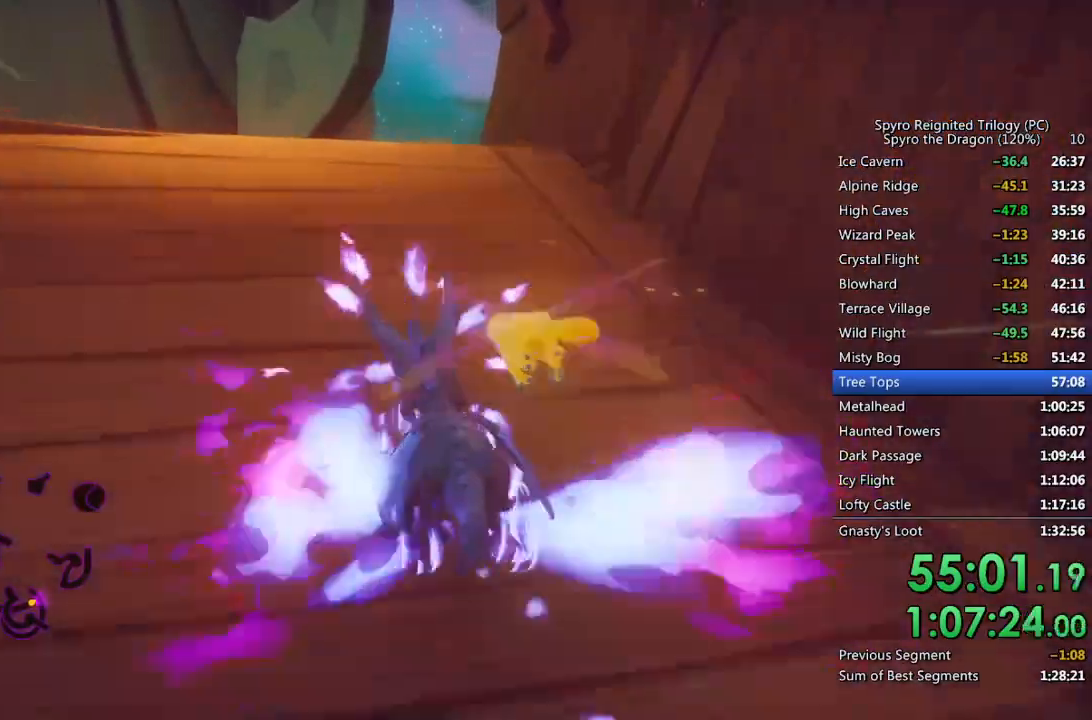
{"dt_ms": 500, "buttons": ["CROSS", "SQUARE"], "left_stick": "right", "right_stick": "center", "events": [[200, "CROSS", "down"], [433, "left_stick", "right"]]}
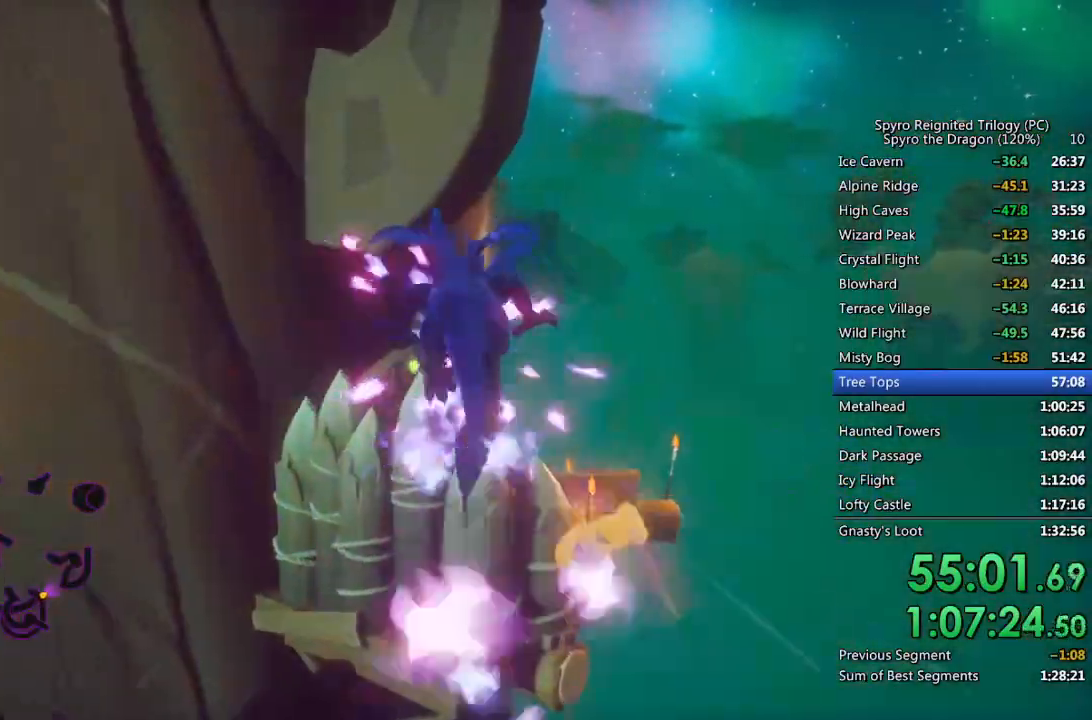
{"dt_ms": 500, "buttons": ["SQUARE"], "left_stick": "center", "right_stick": "center", "events": [[67, "left_stick", "center"], [133, "CROSS", "up"]]}
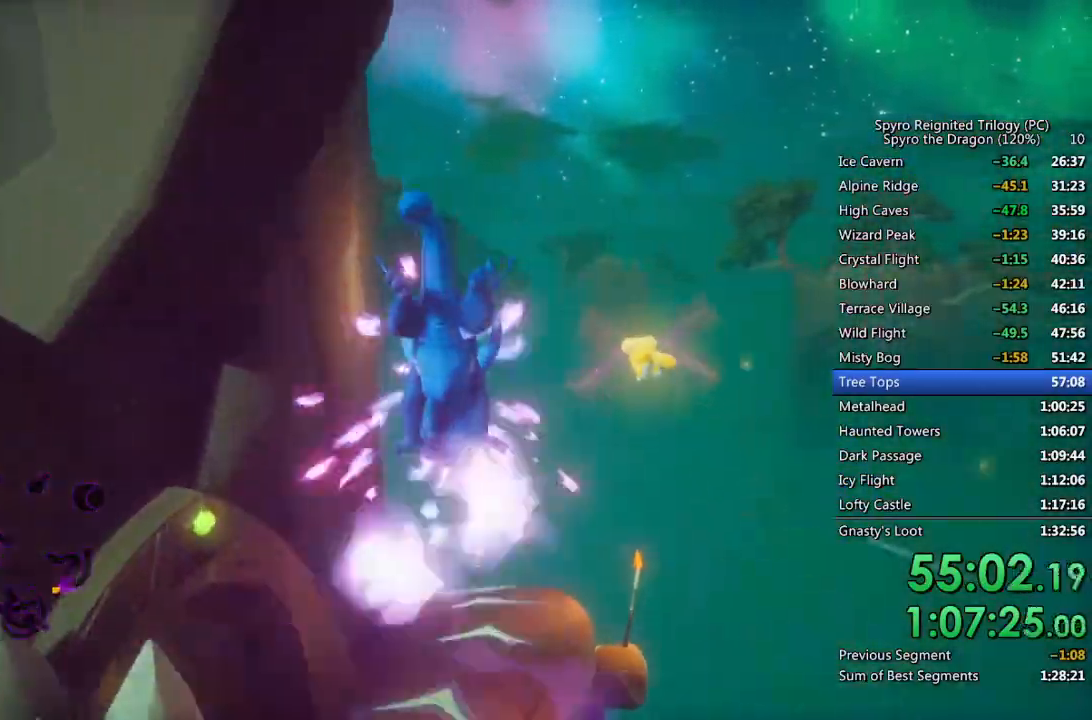
{"dt_ms": 500, "buttons": ["SQUARE"], "left_stick": "center", "right_stick": "center", "events": []}
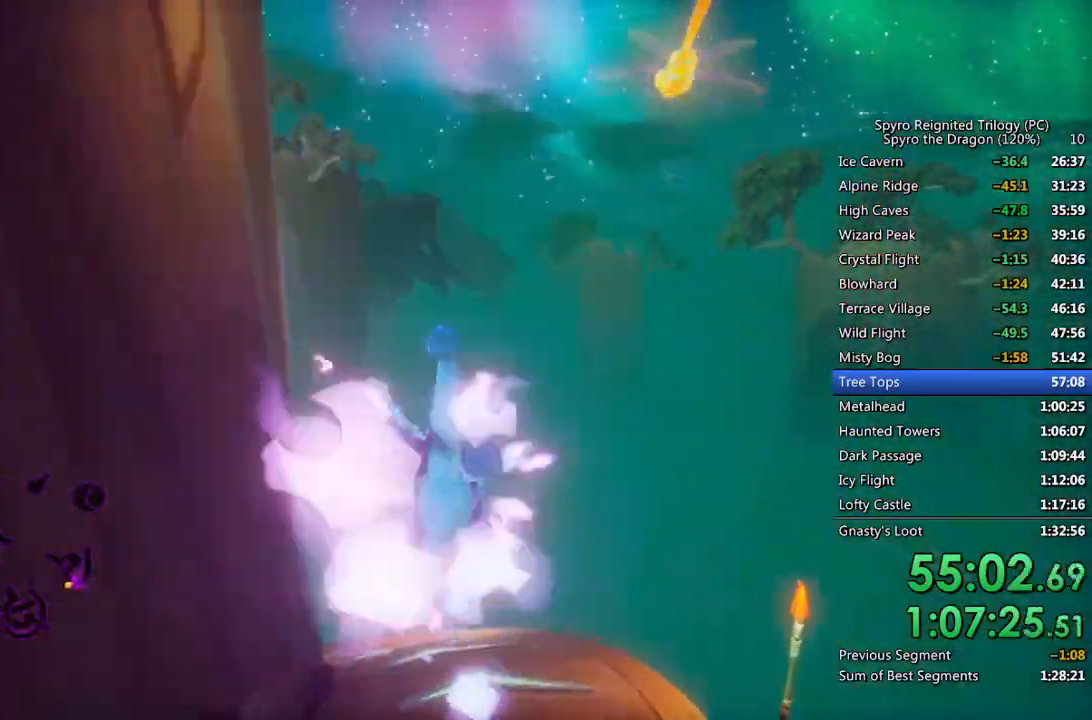
{"dt_ms": 500, "buttons": ["SQUARE"], "left_stick": "left", "right_stick": "center", "events": [[383, "left_stick", "left"]]}
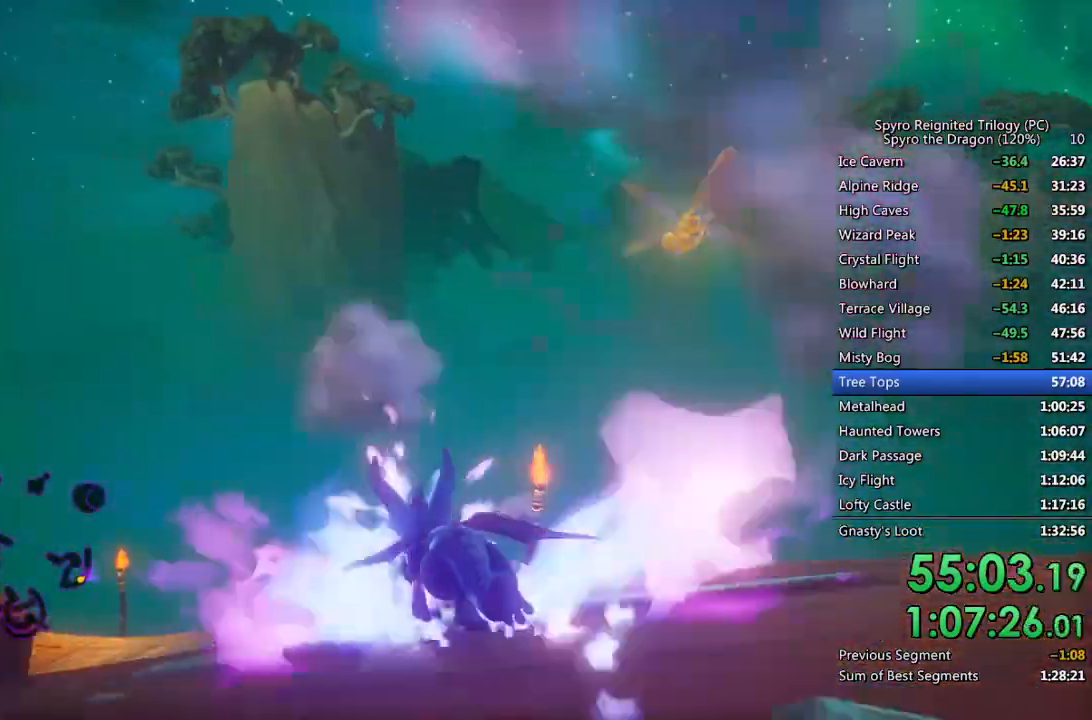
{"dt_ms": 500, "buttons": ["SQUARE"], "left_stick": "center", "right_stick": "center", "events": [[133, "left_stick", "center"], [217, "left_stick", "left"], [417, "left_stick", "center"]]}
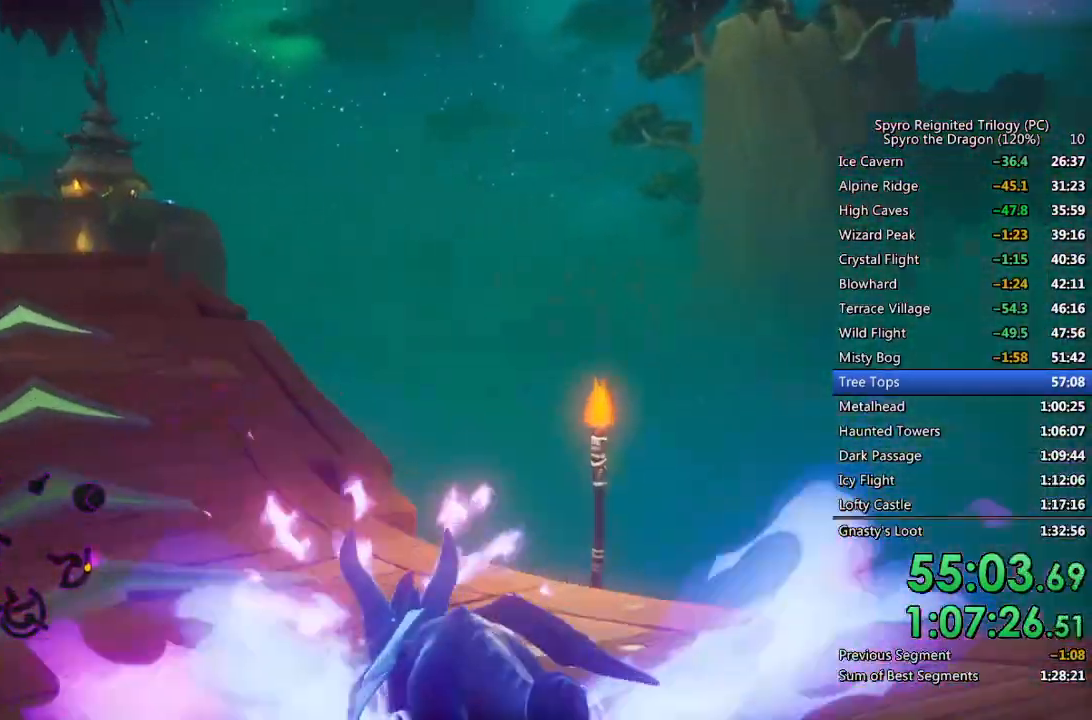
{"dt_ms": 500, "buttons": ["SQUARE"], "left_stick": "center", "right_stick": "center", "events": [[33, "left_stick", "left"], [233, "left_stick", "center"]]}
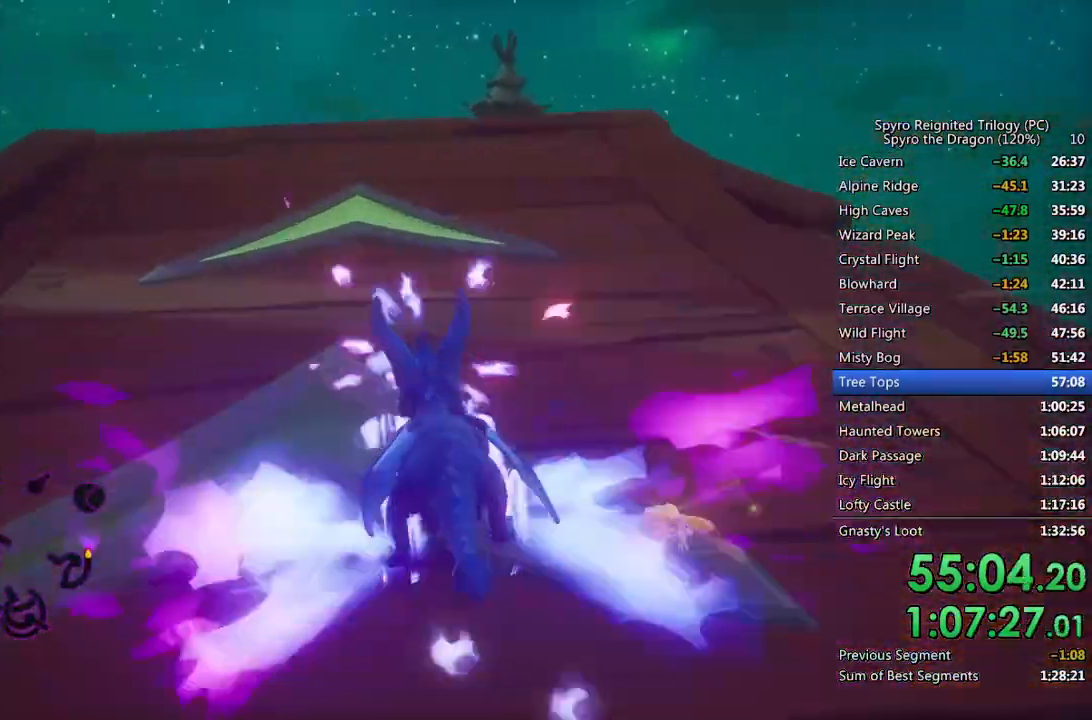
{"dt_ms": 500, "buttons": ["CROSS", "SQUARE"], "left_stick": "center", "right_stick": "center", "events": [[33, "left_stick", "right"], [150, "left_stick", "center"], [283, "CROSS", "down"]]}
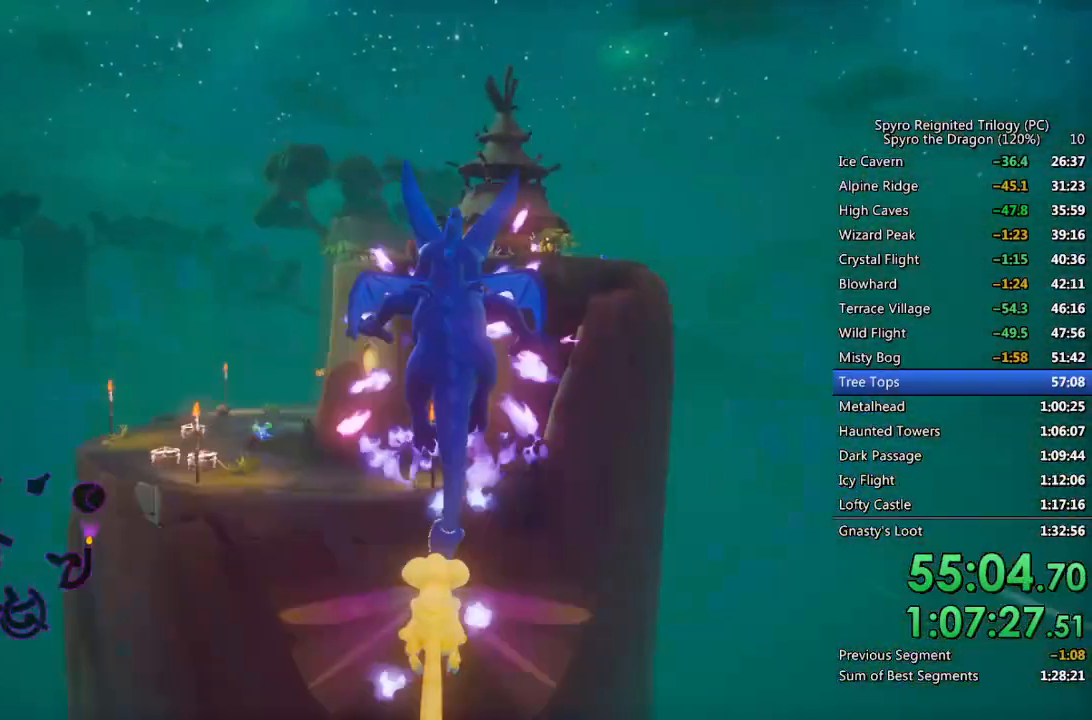
{"dt_ms": 500, "buttons": ["SQUARE"], "left_stick": "center", "right_stick": "center", "events": [[350, "CROSS", "up"]]}
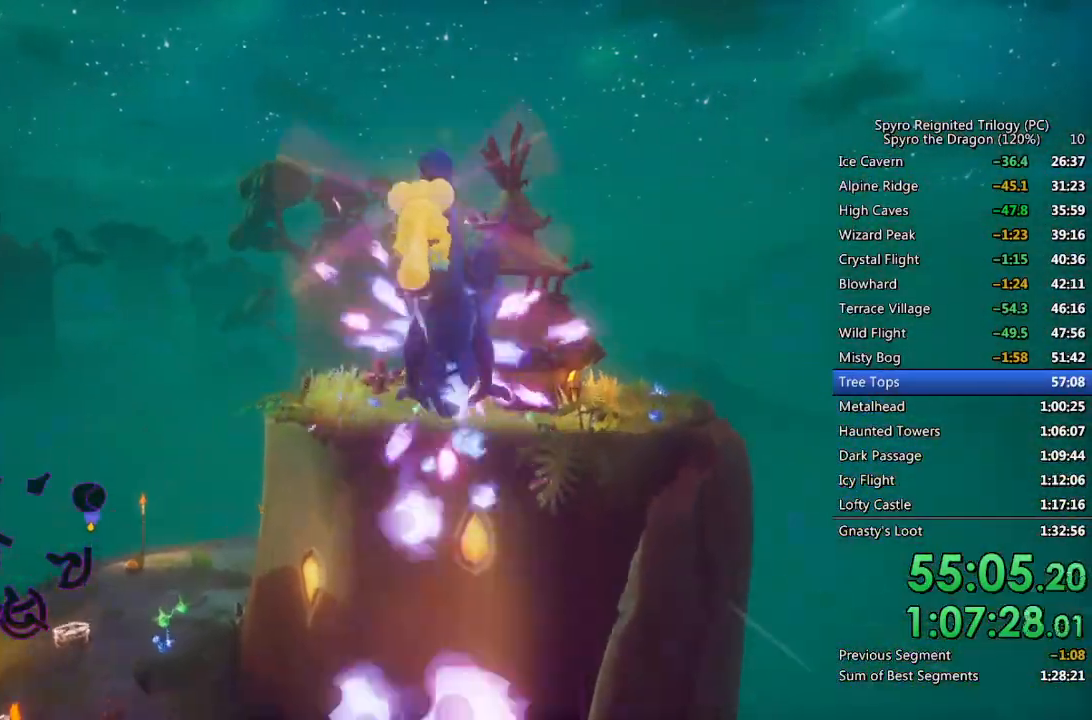
{"dt_ms": 500, "buttons": ["SQUARE"], "left_stick": "right", "right_stick": "center", "events": [[33, "left_stick", "left"], [150, "left_stick", "center"], [467, "left_stick", "right"]]}
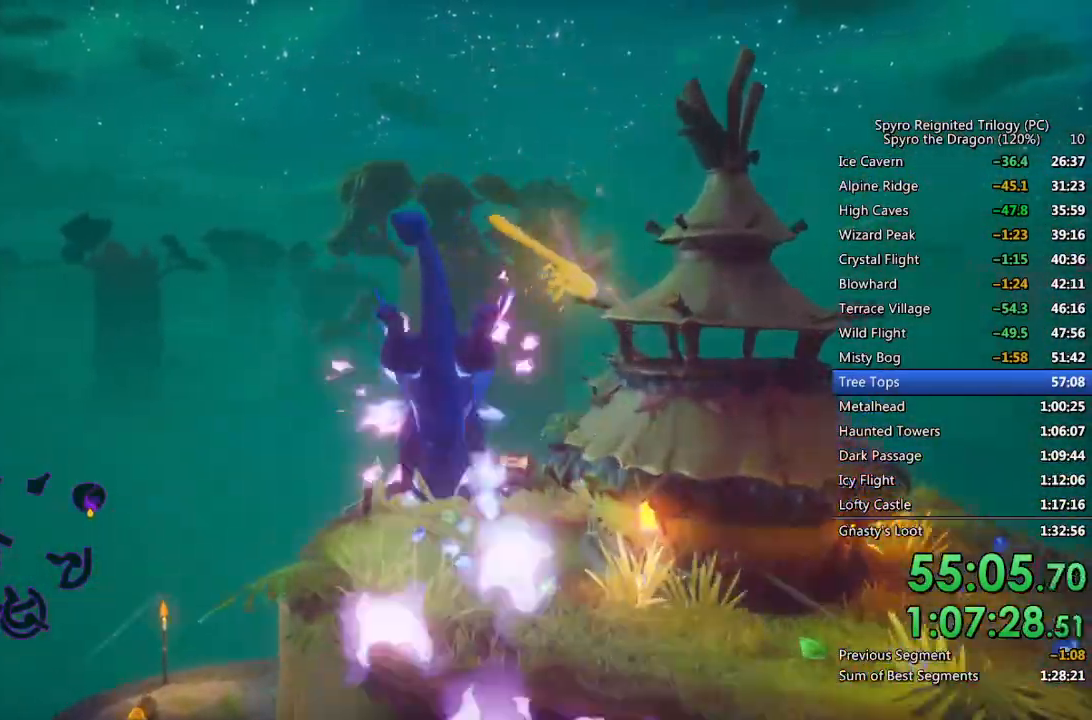
{"dt_ms": 500, "buttons": [], "left_stick": "up-right", "right_stick": "center", "events": [[33, "left_stick", "center"], [450, "SQUARE", "up"], [500, "left_stick", "up-right"]]}
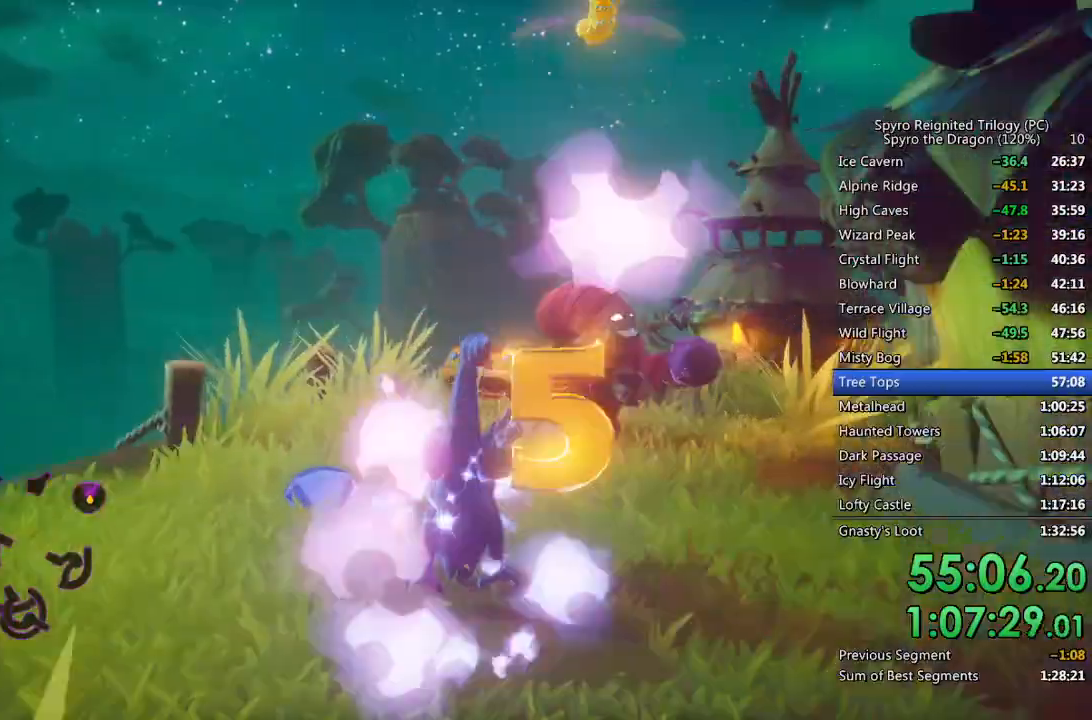
{"dt_ms": 500, "buttons": ["CIRCLE"], "left_stick": "down-left", "right_stick": "center", "events": [[83, "right_stick", "right"], [167, "right_stick", "center"], [233, "CIRCLE", "down"], [350, "left_stick", "center"], [400, "CIRCLE", "up"], [467, "CIRCLE", "down"], [467, "left_stick", "down-left"]]}
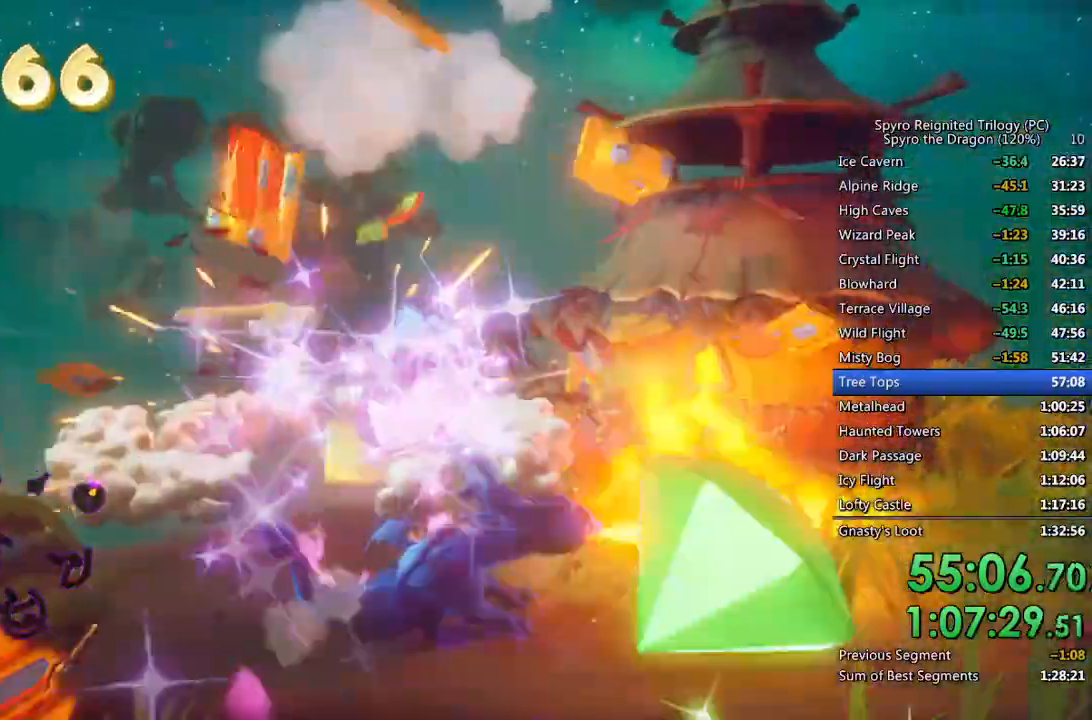
{"dt_ms": 500, "buttons": ["CIRCLE"], "left_stick": "center", "right_stick": "right", "events": [[17, "CIRCLE", "up"], [83, "CIRCLE", "down"], [317, "right_stick", "right"], [433, "left_stick", "center"]]}
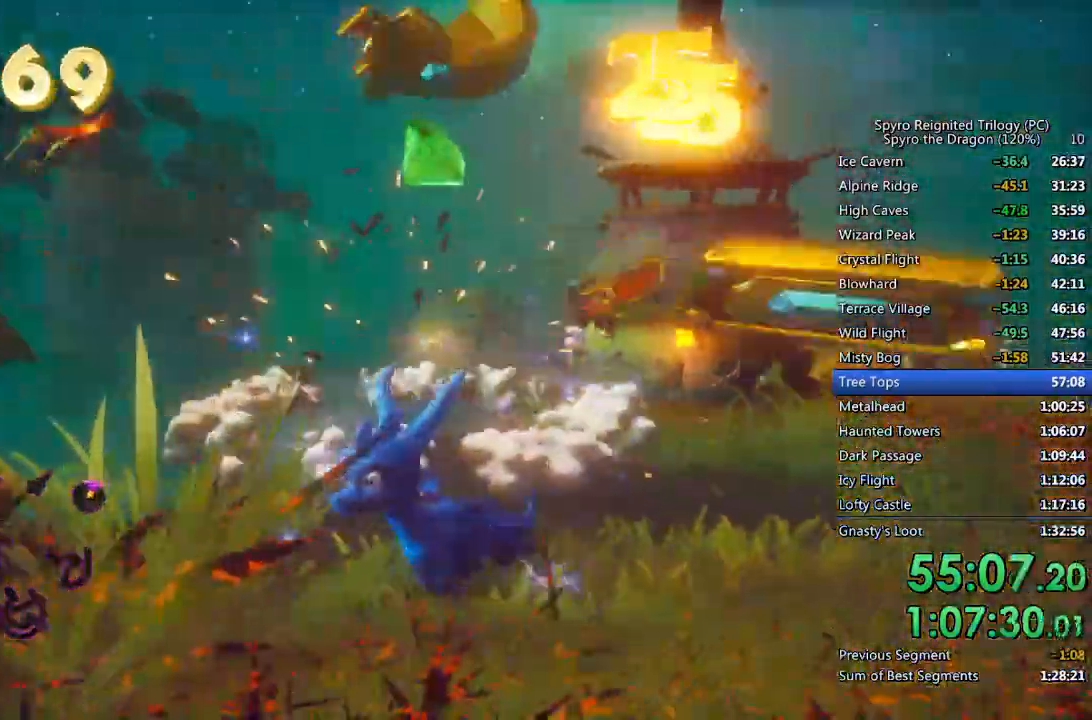
{"dt_ms": 1000, "buttons": [], "left_stick": "up-right", "right_stick": "center"}